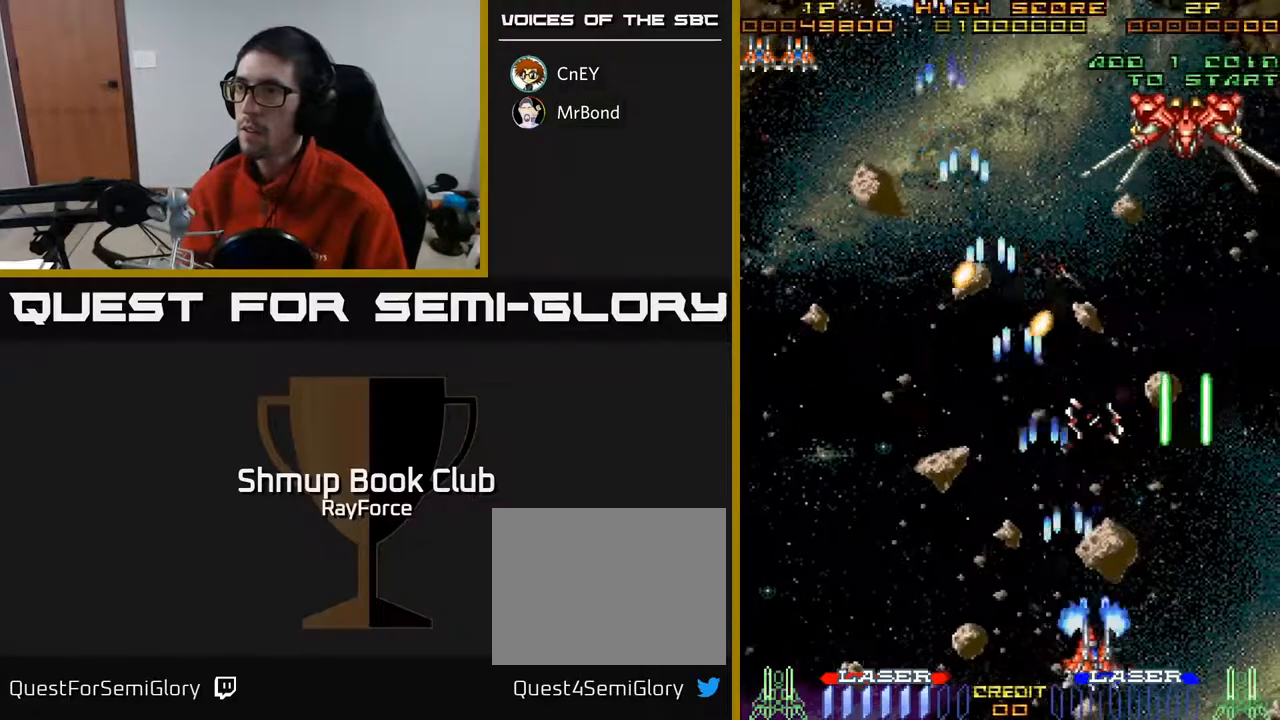
Gameplay with a controller (Xbox layout); each line is a JSON object with the inputs held at the frame after it. "events" lists button and stick changes between this image and that frame as [ms after this image, input, new state], when the widget could be followed in between. Not read: left_stick.
{"buttons": ["A", "DPAD_UP"], "right_stick": "center", "events": [[200, "DPAD_RIGHT", "up"], [233, "DPAD_LEFT", "down"], [317, "DPAD_UP", "down"], [383, "DPAD_LEFT", "up"]]}
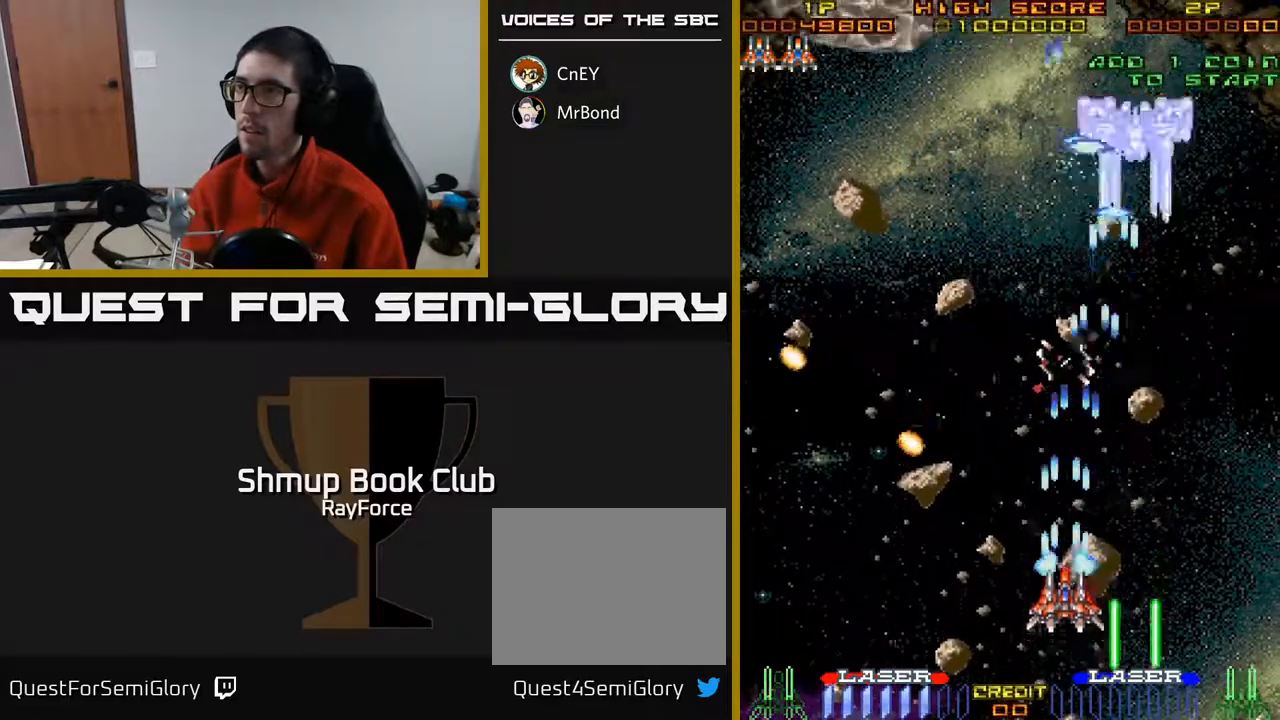
{"buttons": ["A", "DPAD_DOWN", "DPAD_RIGHT"], "right_stick": "center", "events": [[167, "DPAD_RIGHT", "down"], [317, "DPAD_RIGHT", "up"], [433, "DPAD_RIGHT", "down"], [450, "DPAD_UP", "up"], [500, "DPAD_DOWN", "down"]]}
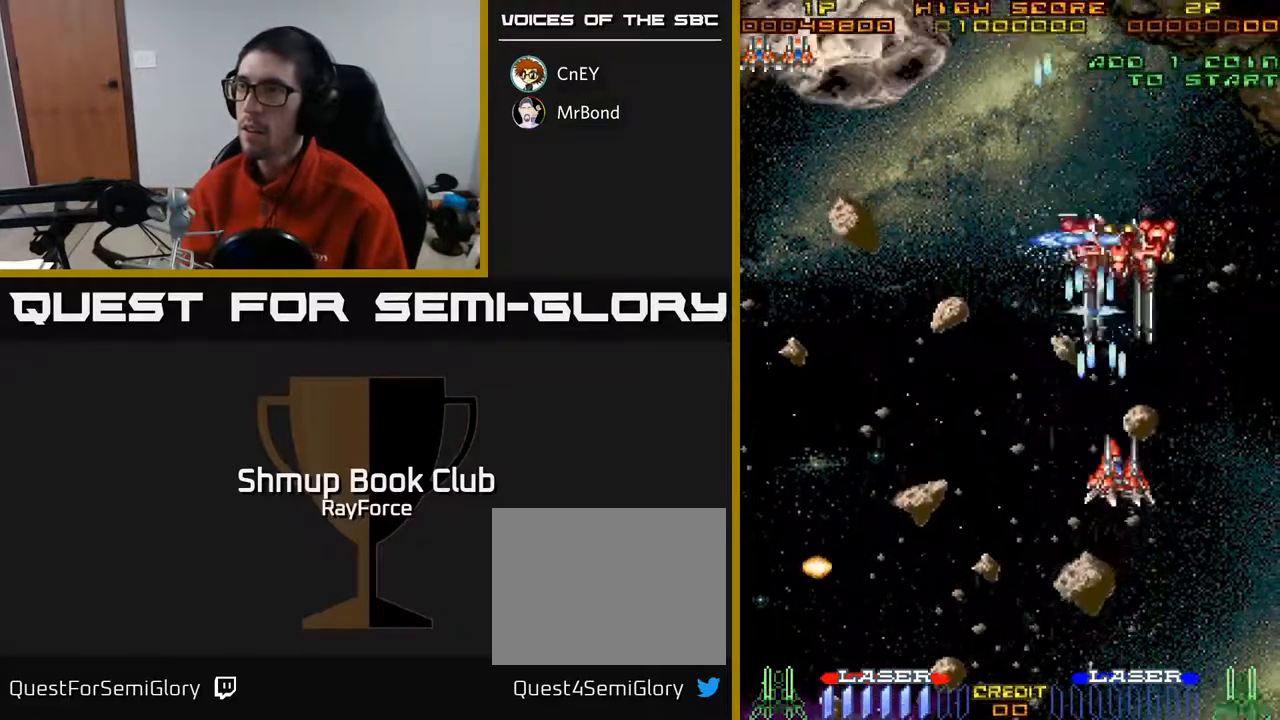
{"buttons": ["A", "DPAD_LEFT"], "right_stick": "center", "events": [[50, "DPAD_RIGHT", "up"], [167, "DPAD_LEFT", "down"], [217, "DPAD_DOWN", "up"]]}
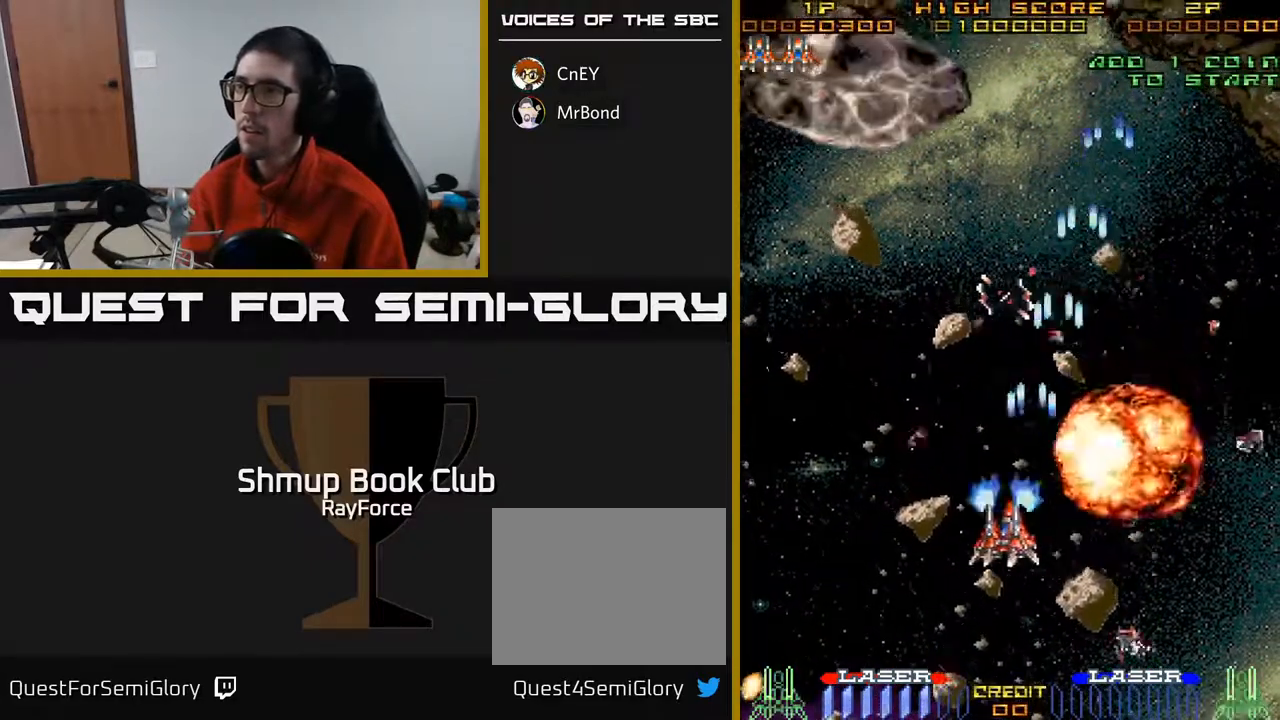
{"buttons": ["A", "DPAD_UP"], "right_stick": "center", "events": [[217, "DPAD_UP", "down"], [367, "DPAD_LEFT", "up"]]}
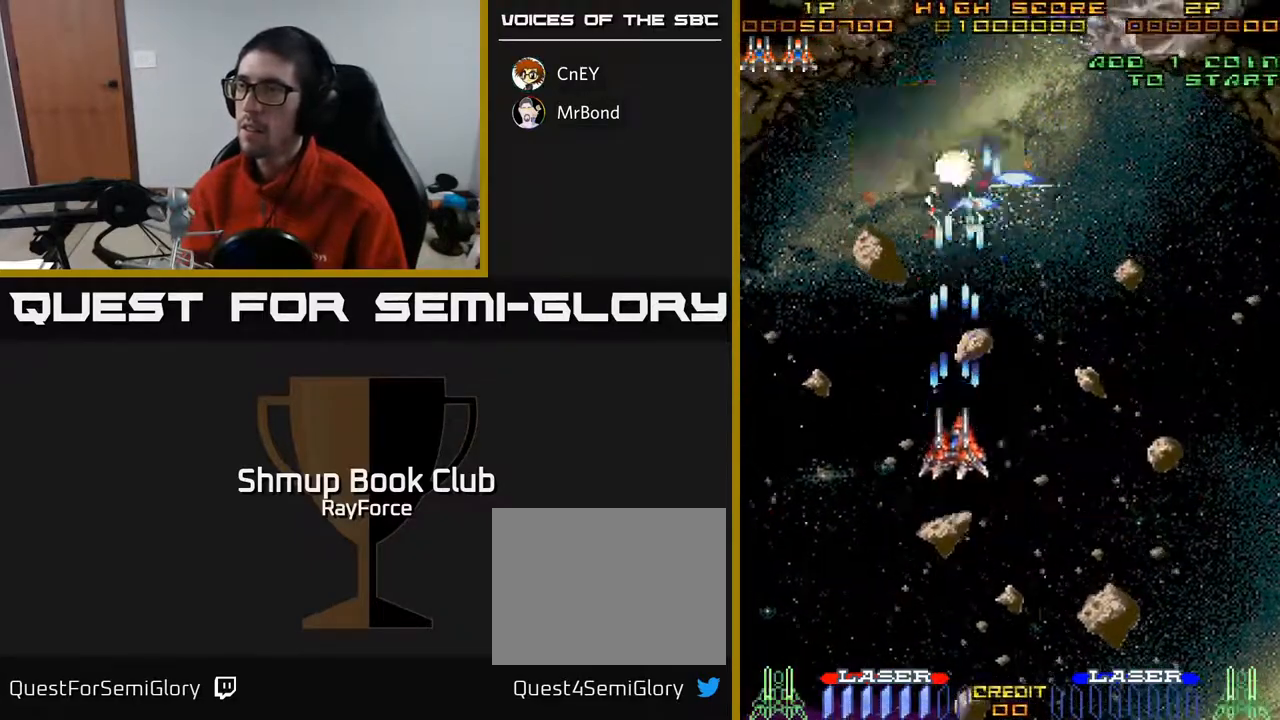
{"buttons": ["A", "DPAD_RIGHT"], "right_stick": "center", "events": [[150, "DPAD_RIGHT", "down"], [200, "DPAD_UP", "up"]]}
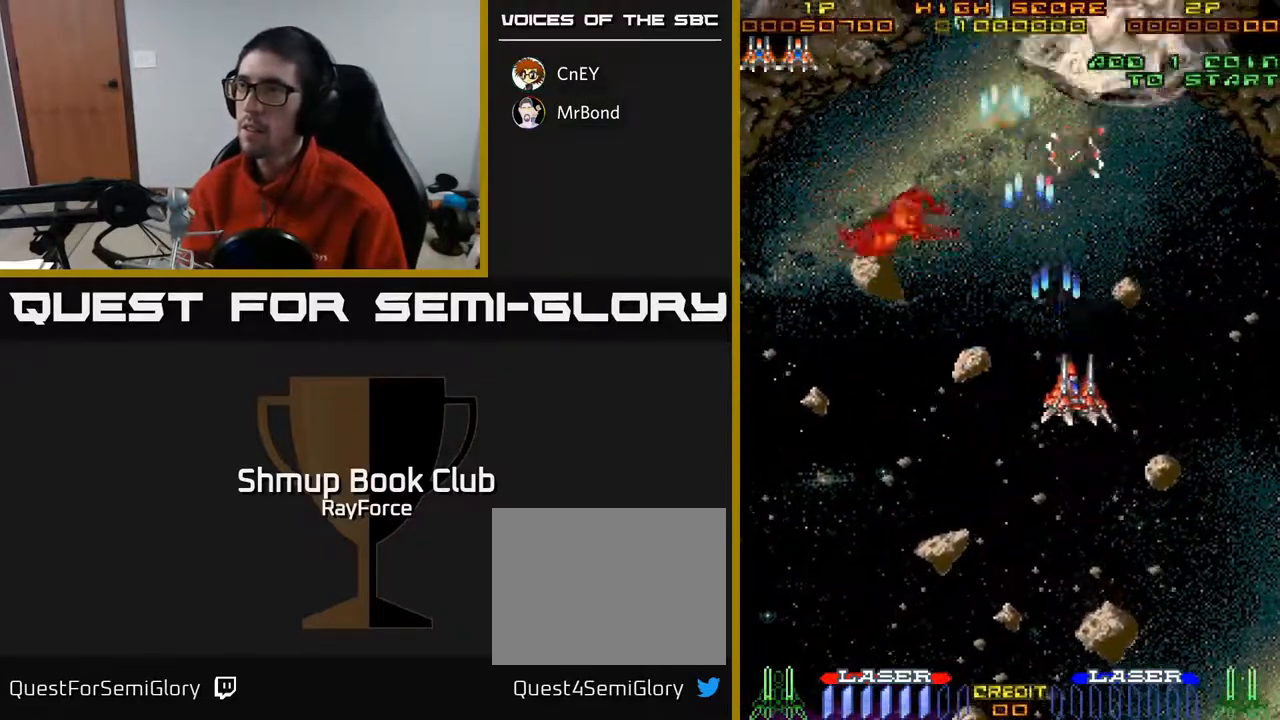
{"buttons": ["A", "DPAD_DOWN", "DPAD_LEFT"], "right_stick": "center", "events": [[183, "DPAD_DOWN", "down"], [350, "DPAD_RIGHT", "up"], [433, "DPAD_LEFT", "down"]]}
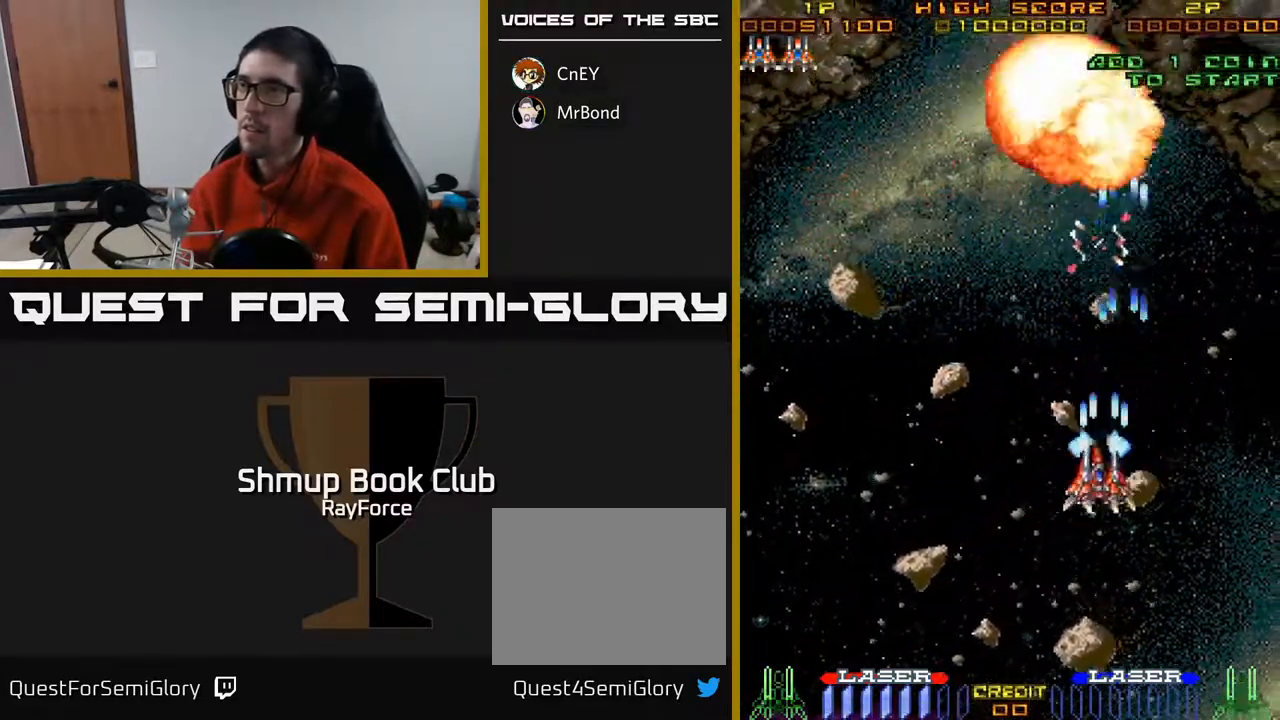
{"buttons": ["A", "DPAD_LEFT"], "right_stick": "center", "events": [[67, "DPAD_DOWN", "up"]]}
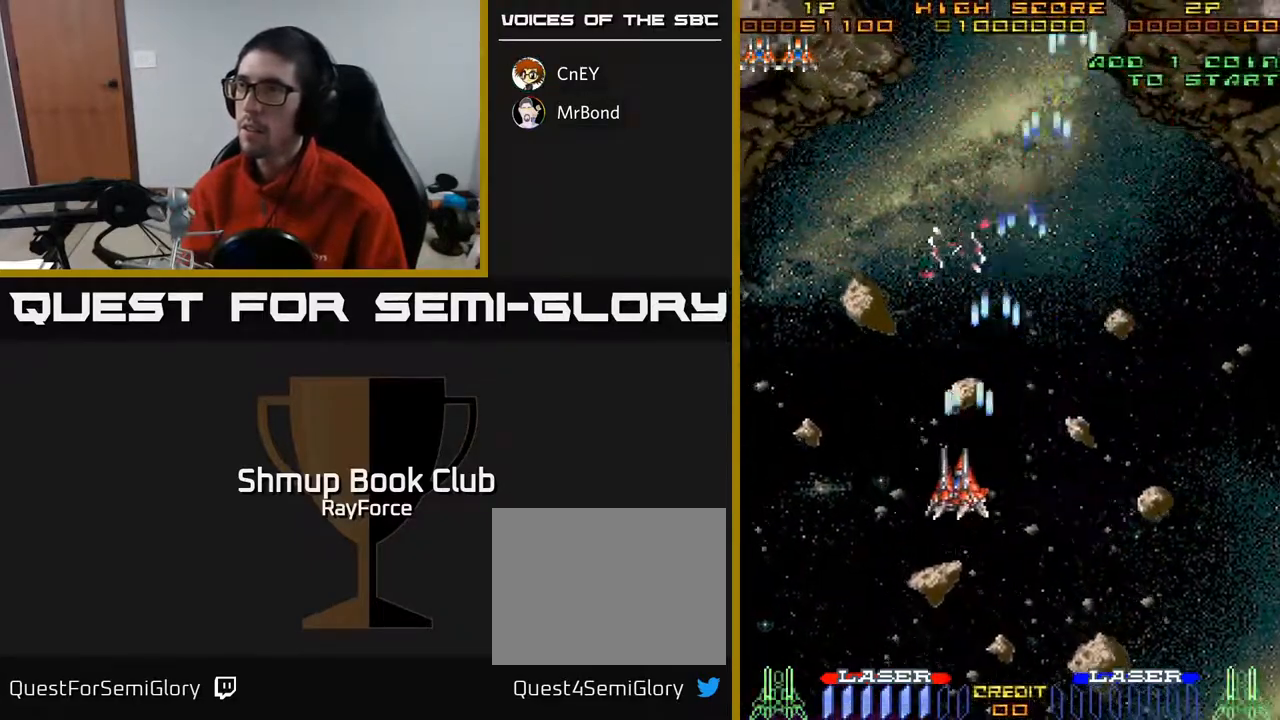
{"buttons": ["A", "DPAD_UP", "DPAD_LEFT"], "right_stick": "center", "events": [[283, "DPAD_UP", "down"]]}
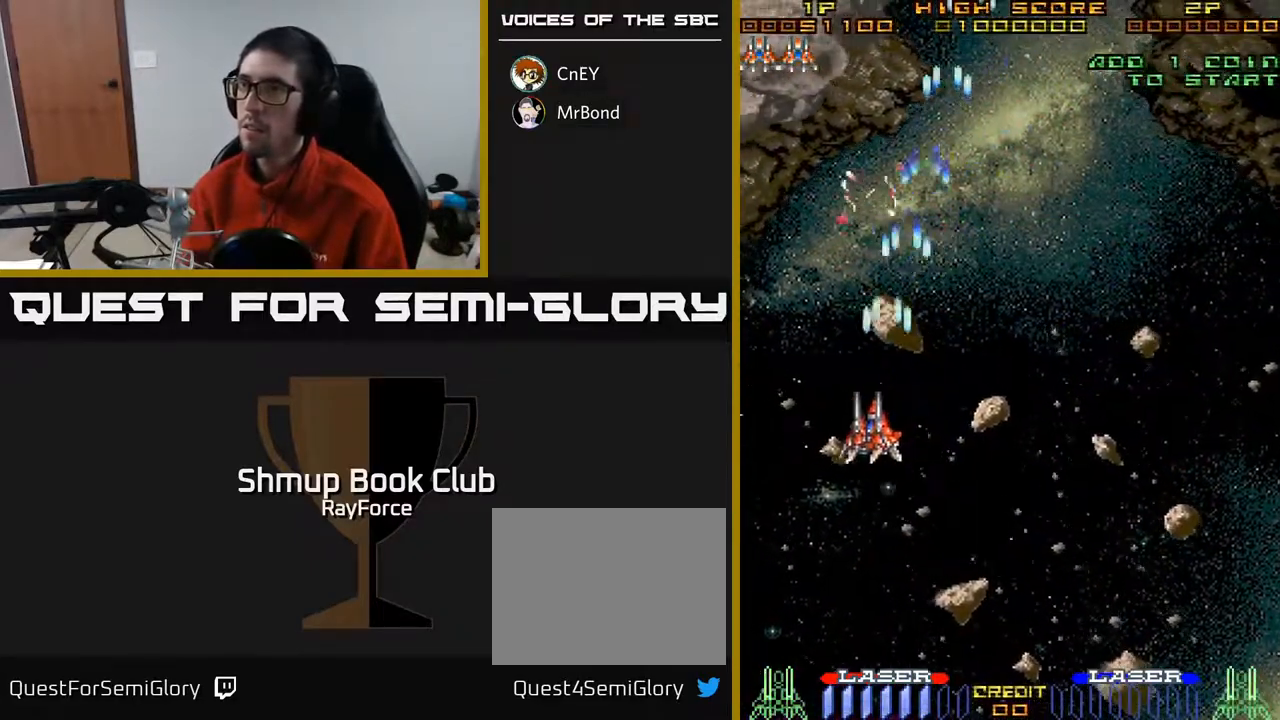
{"buttons": ["DPAD_UP"], "right_stick": "center", "events": [[17, "A", "up"], [483, "DPAD_LEFT", "up"]]}
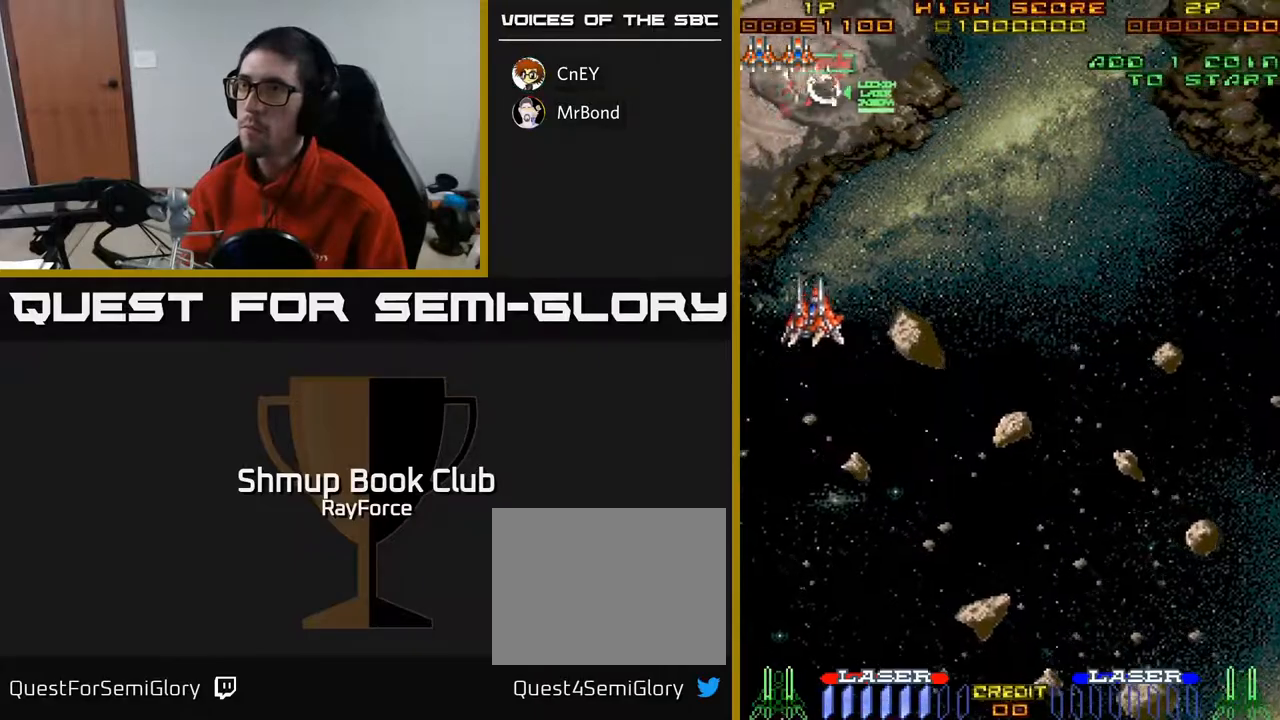
{"buttons": ["DPAD_UP", "DPAD_RIGHT"], "right_stick": "center", "events": [[317, "DPAD_RIGHT", "down"]]}
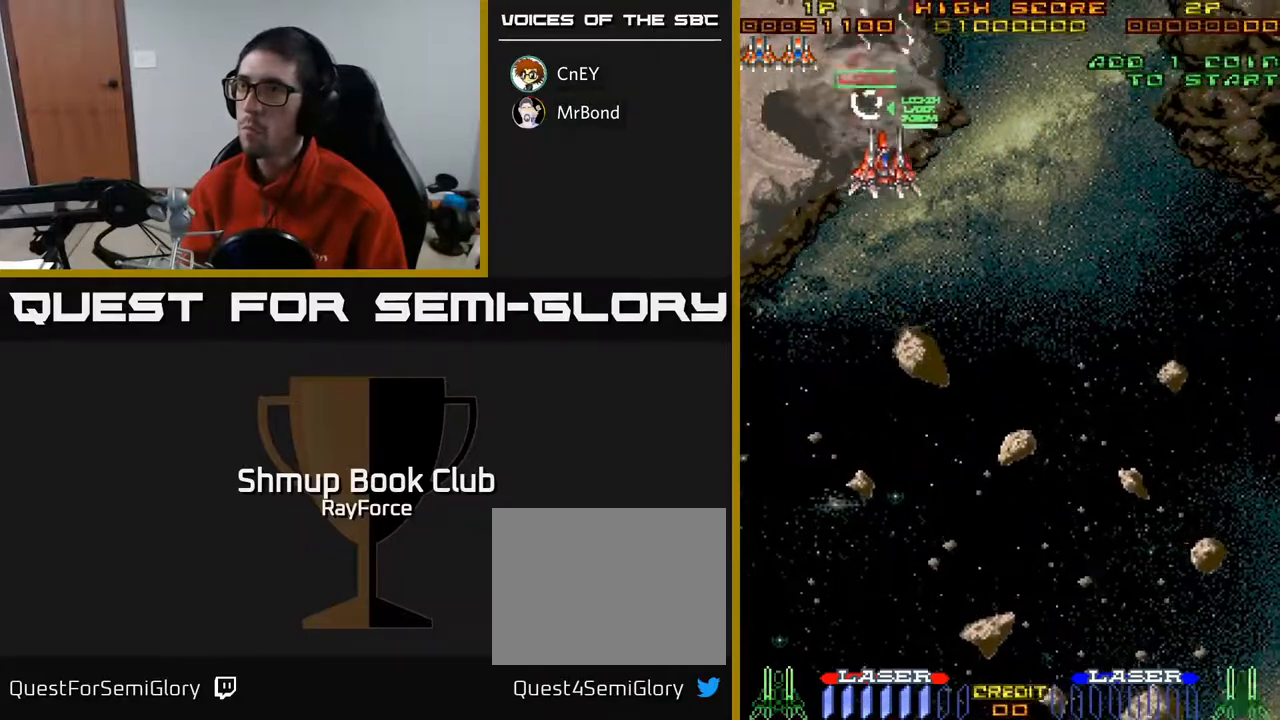
{"buttons": ["DPAD_RIGHT"], "right_stick": "center", "events": [[183, "DPAD_UP", "up"]]}
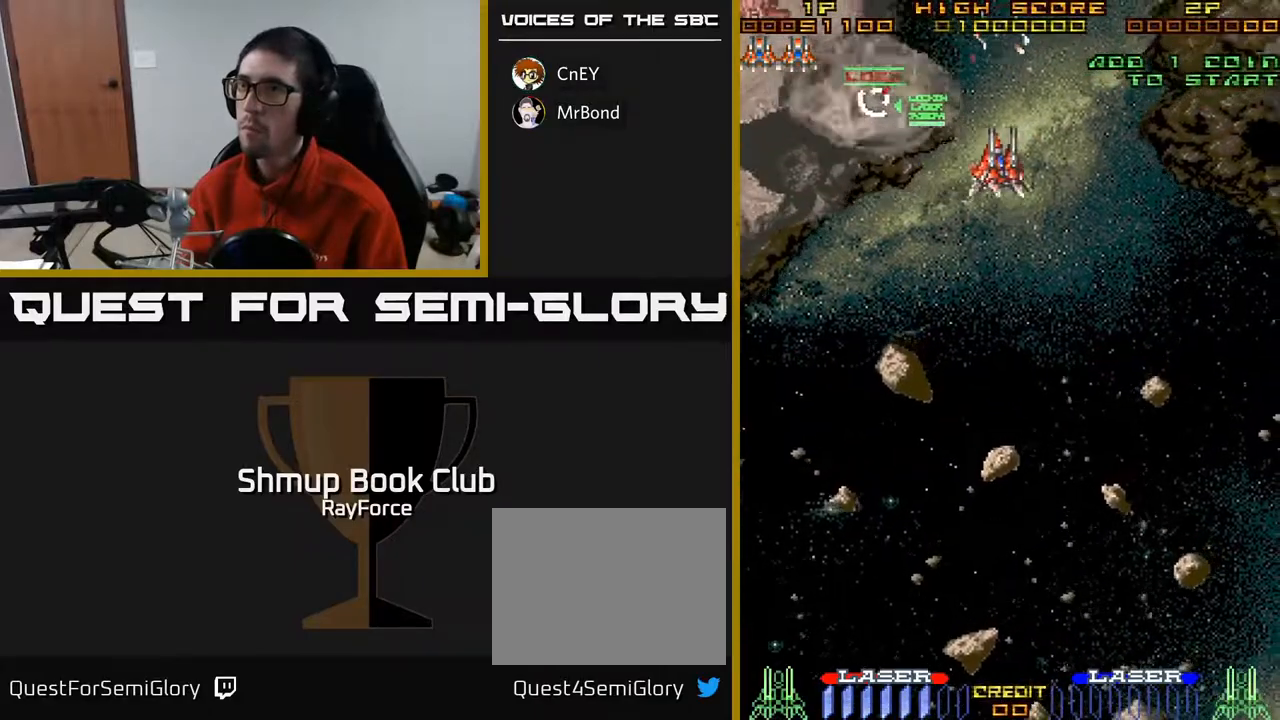
{"buttons": ["DPAD_RIGHT"], "right_stick": "center", "events": []}
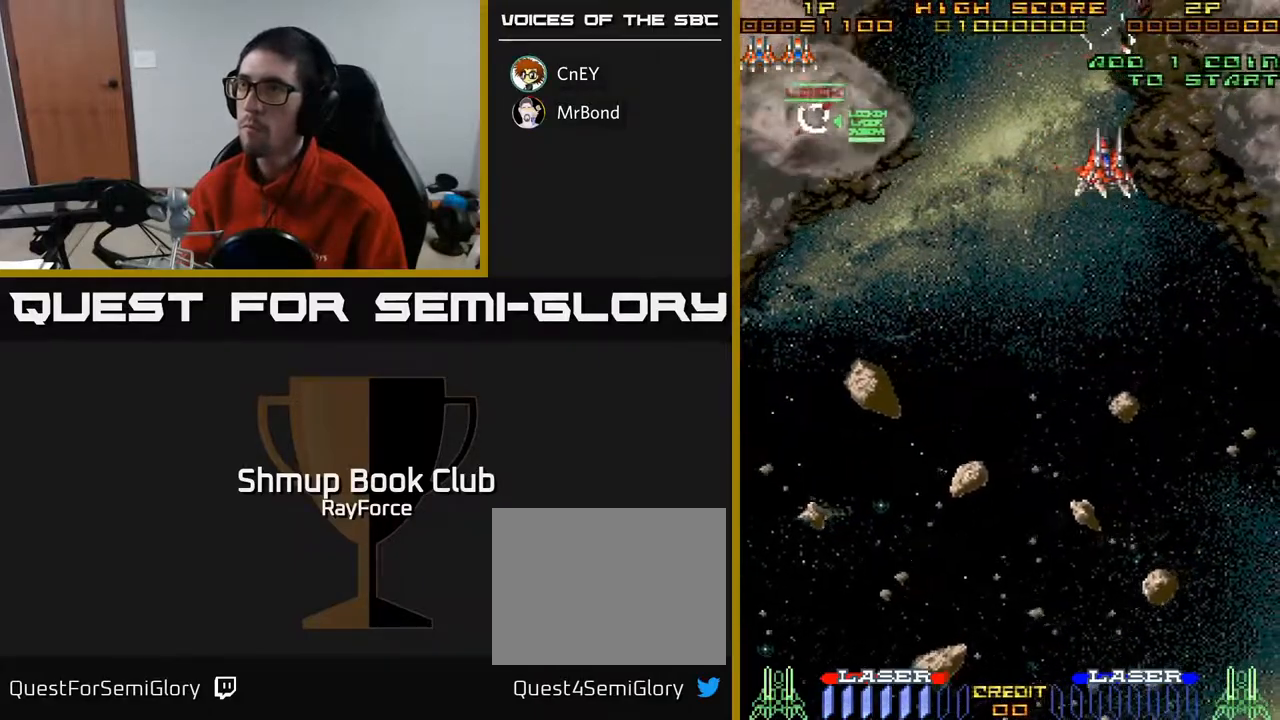
{"buttons": ["DPAD_RIGHT"], "right_stick": "center", "events": []}
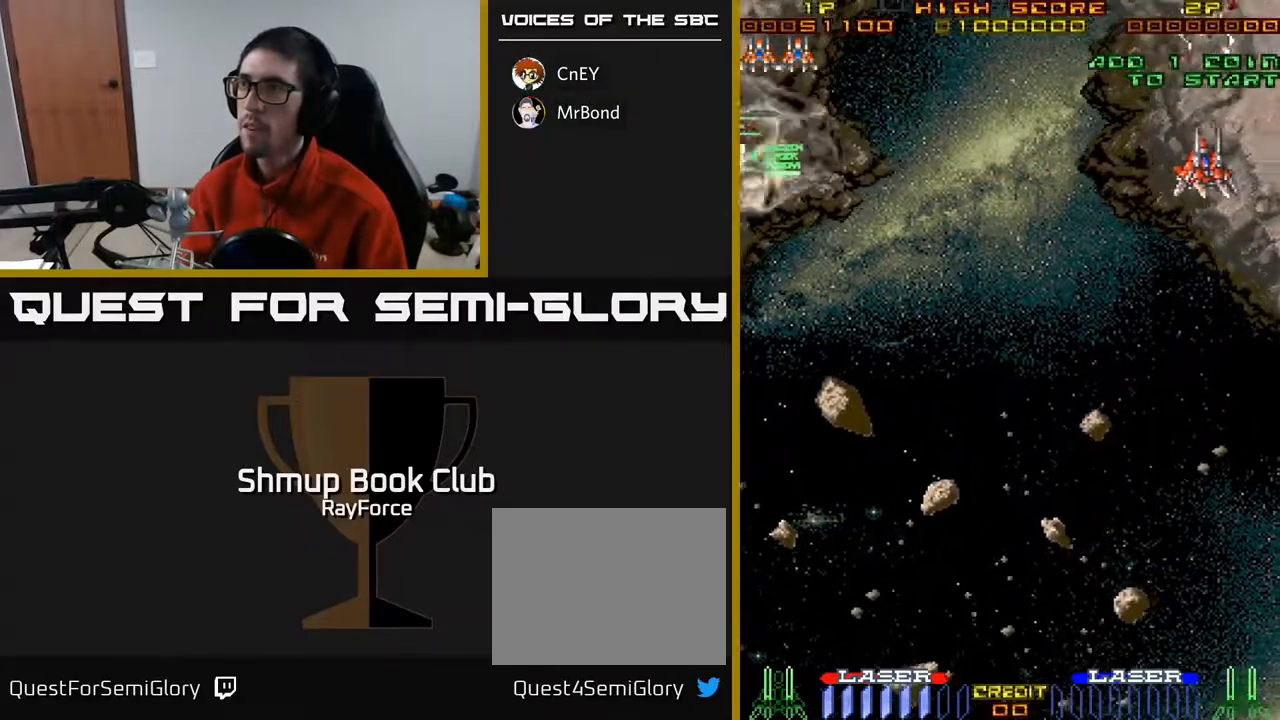
{"buttons": ["DPAD_DOWN", "DPAD_RIGHT"], "right_stick": "center", "events": [[150, "DPAD_DOWN", "down"], [233, "DPAD_RIGHT", "up"], [383, "DPAD_RIGHT", "down"]]}
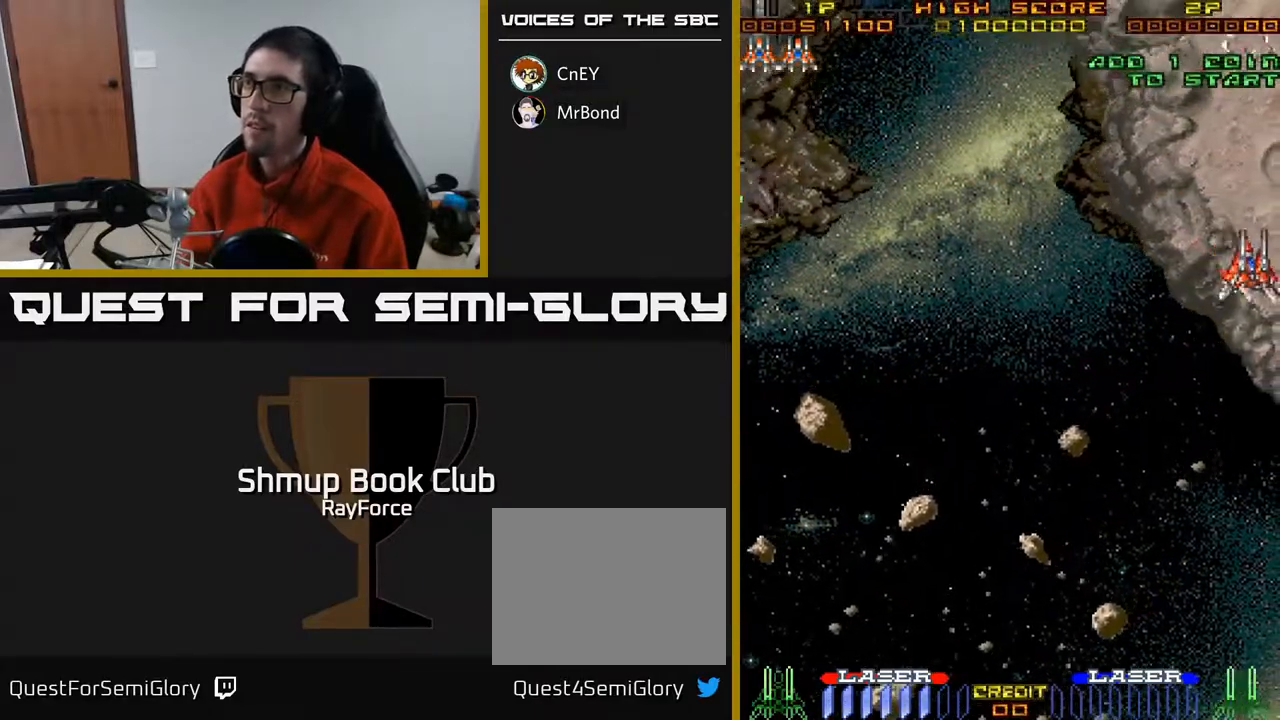
{"buttons": ["DPAD_LEFT"], "right_stick": "center", "events": [[300, "DPAD_RIGHT", "up"], [350, "DPAD_LEFT", "down"], [500, "DPAD_DOWN", "up"]]}
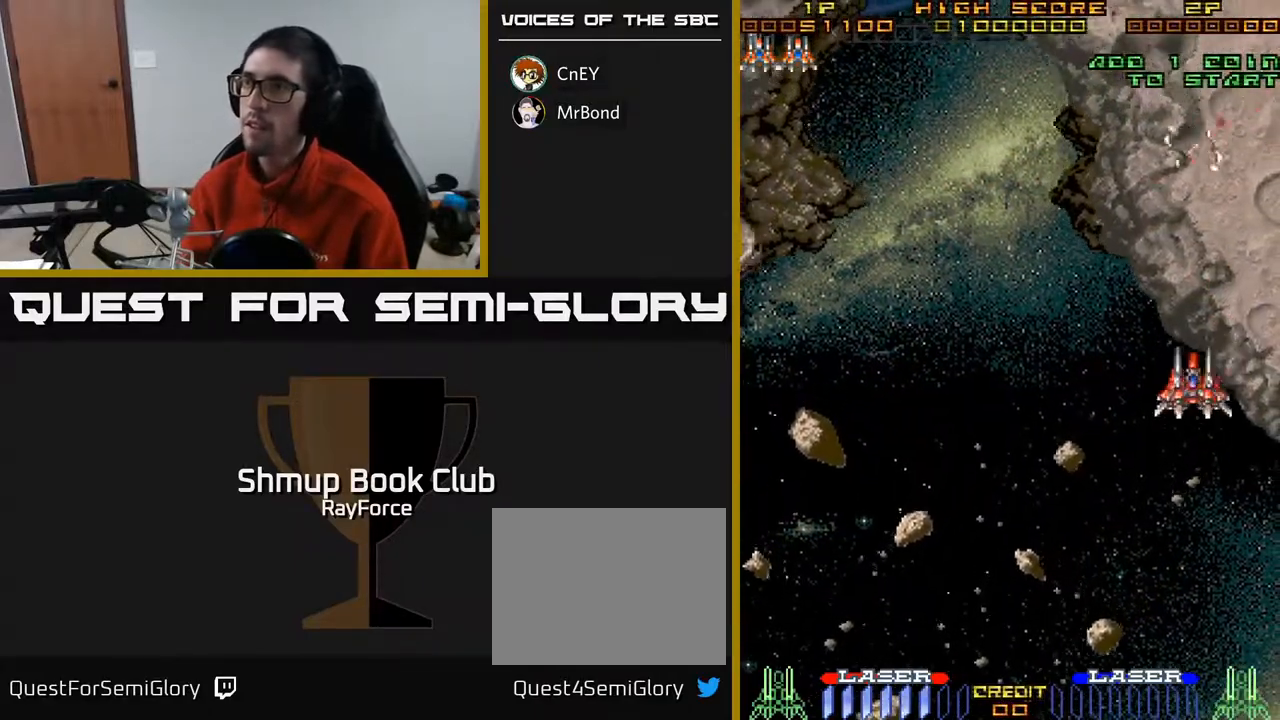
{"buttons": ["DPAD_LEFT"], "right_stick": "center", "events": []}
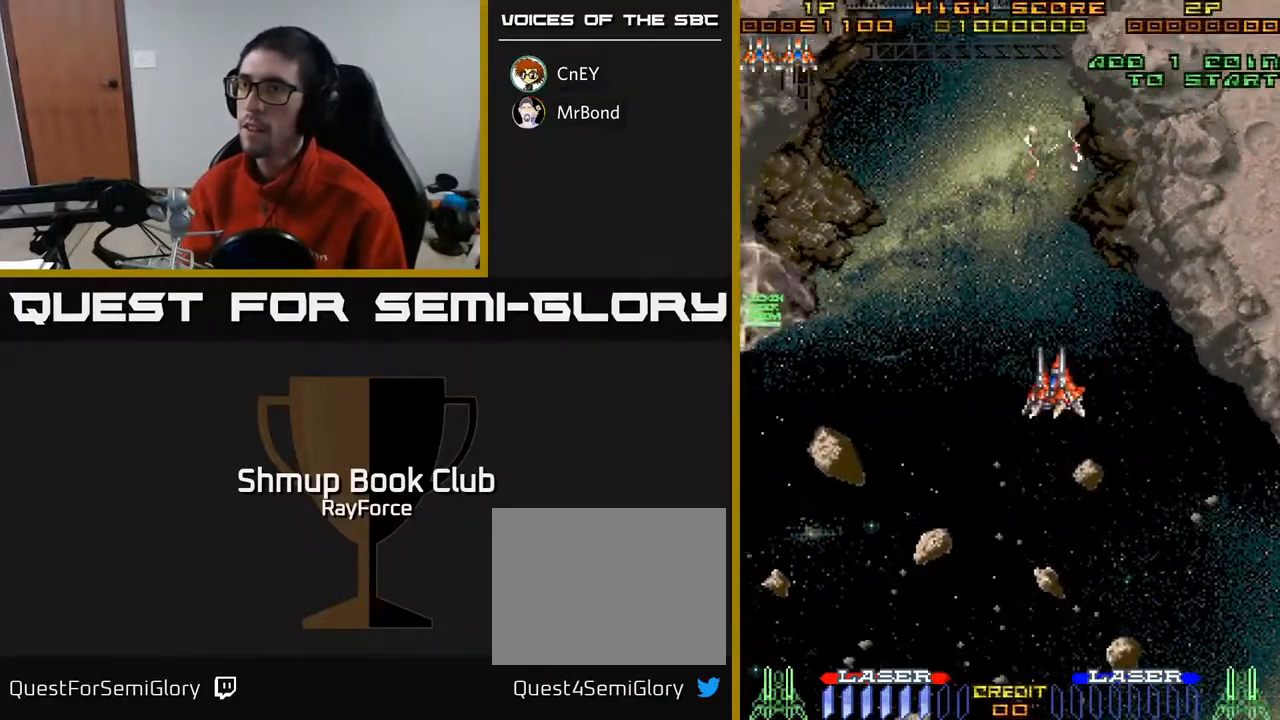
{"buttons": ["DPAD_DOWN", "DPAD_LEFT"], "right_stick": "center", "events": [[50, "X", "down"], [100, "DPAD_DOWN", "down"], [133, "X", "up"]]}
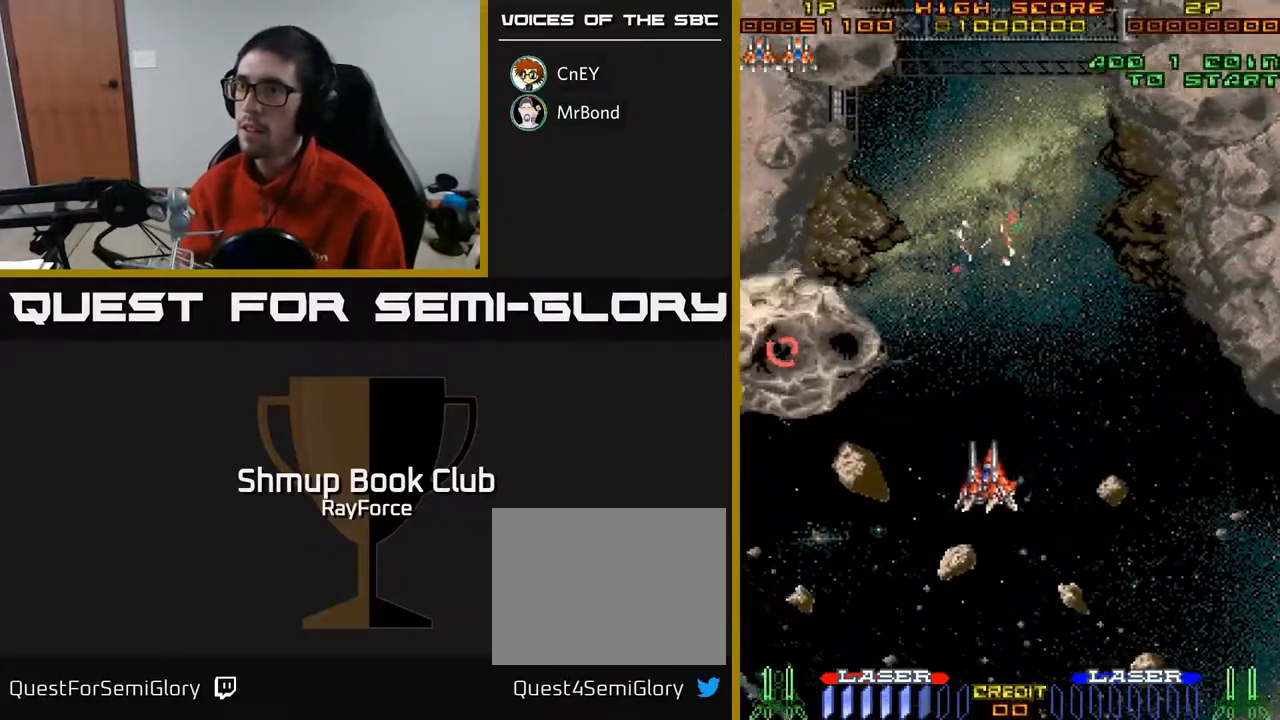
{"buttons": ["DPAD_DOWN", "DPAD_LEFT"], "right_stick": "center", "events": []}
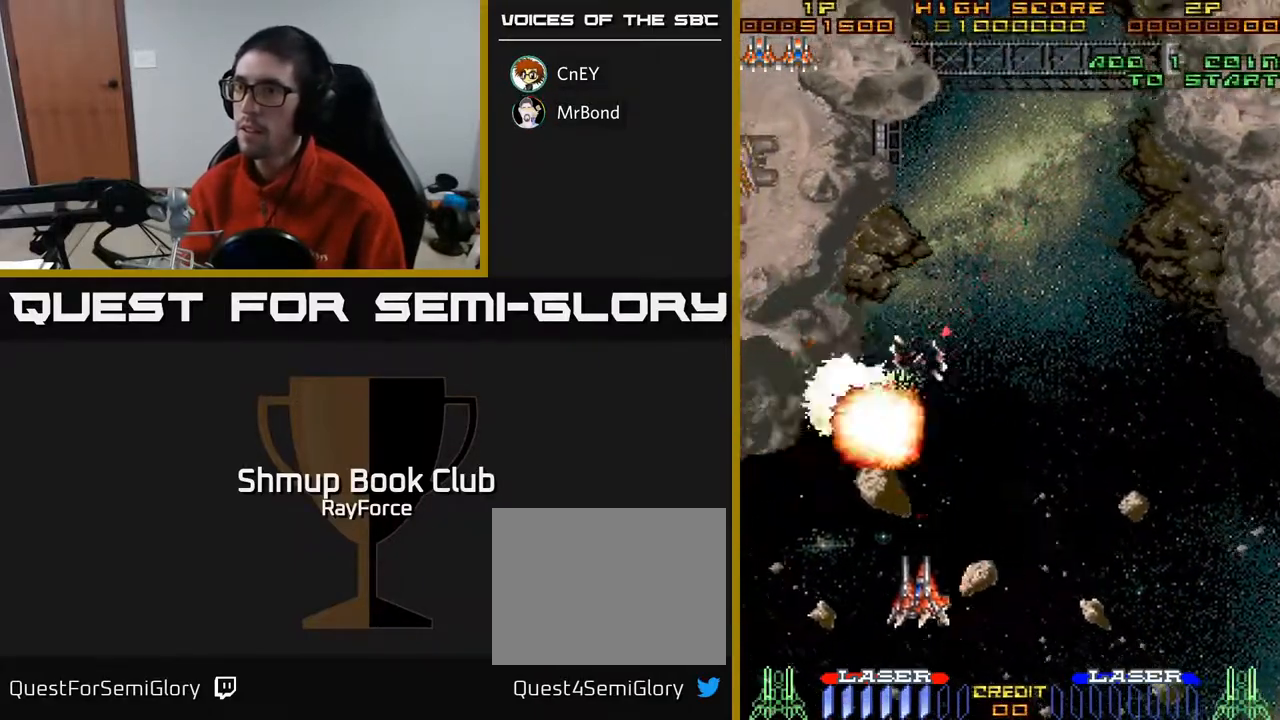
{"buttons": ["DPAD_UP", "DPAD_LEFT"], "right_stick": "center", "events": [[133, "DPAD_DOWN", "up"], [467, "DPAD_UP", "down"]]}
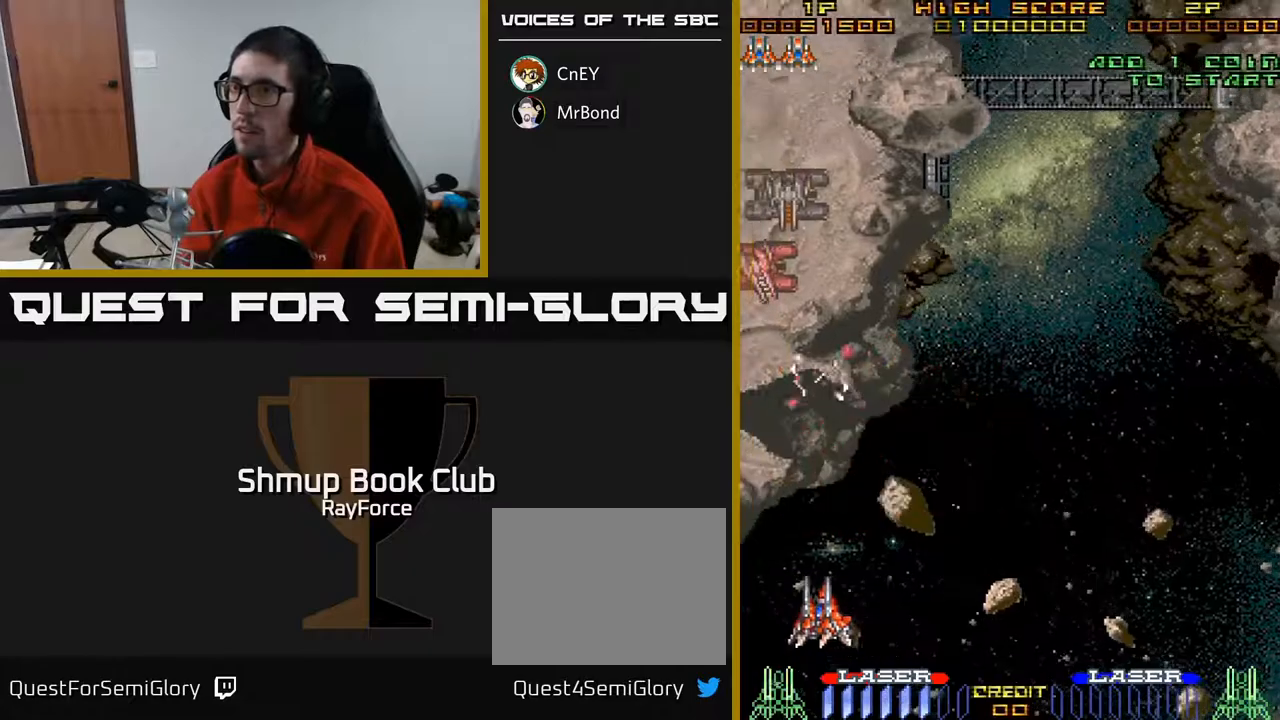
{"buttons": ["DPAD_UP"], "right_stick": "center", "events": [[450, "DPAD_LEFT", "up"]]}
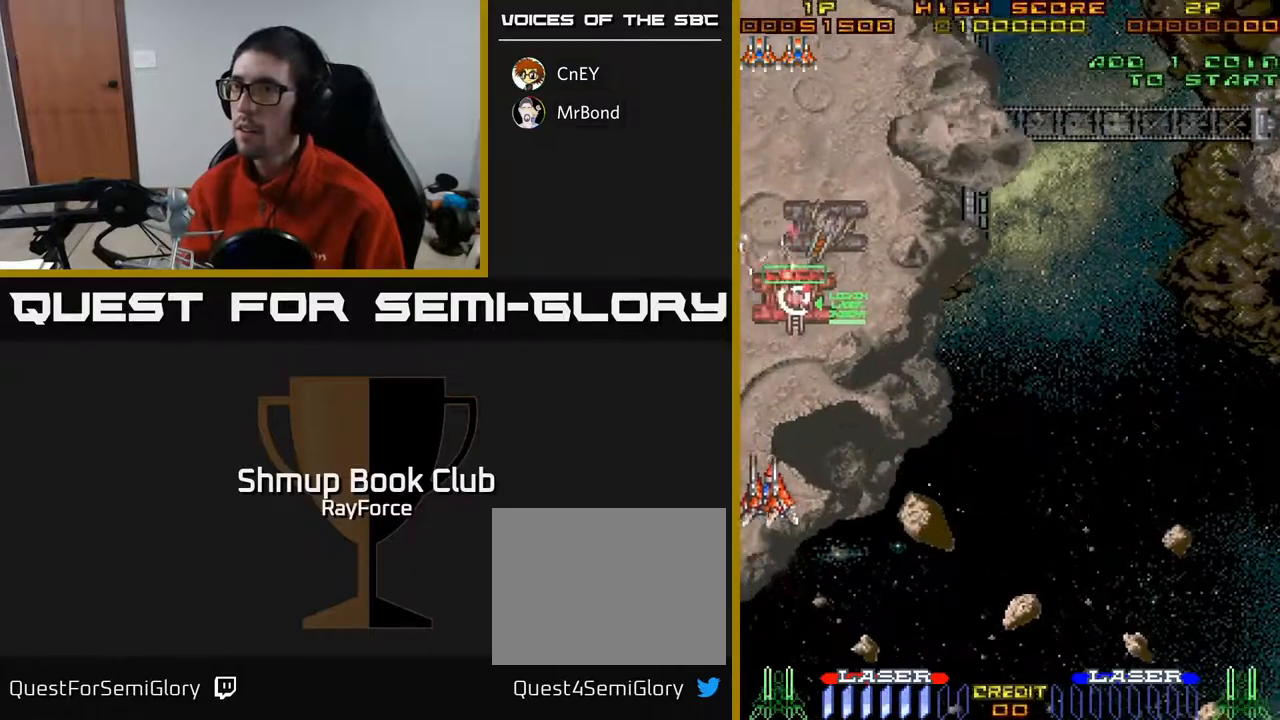
{"buttons": ["DPAD_RIGHT"], "right_stick": "center", "events": [[17, "DPAD_RIGHT", "down"], [383, "DPAD_UP", "up"]]}
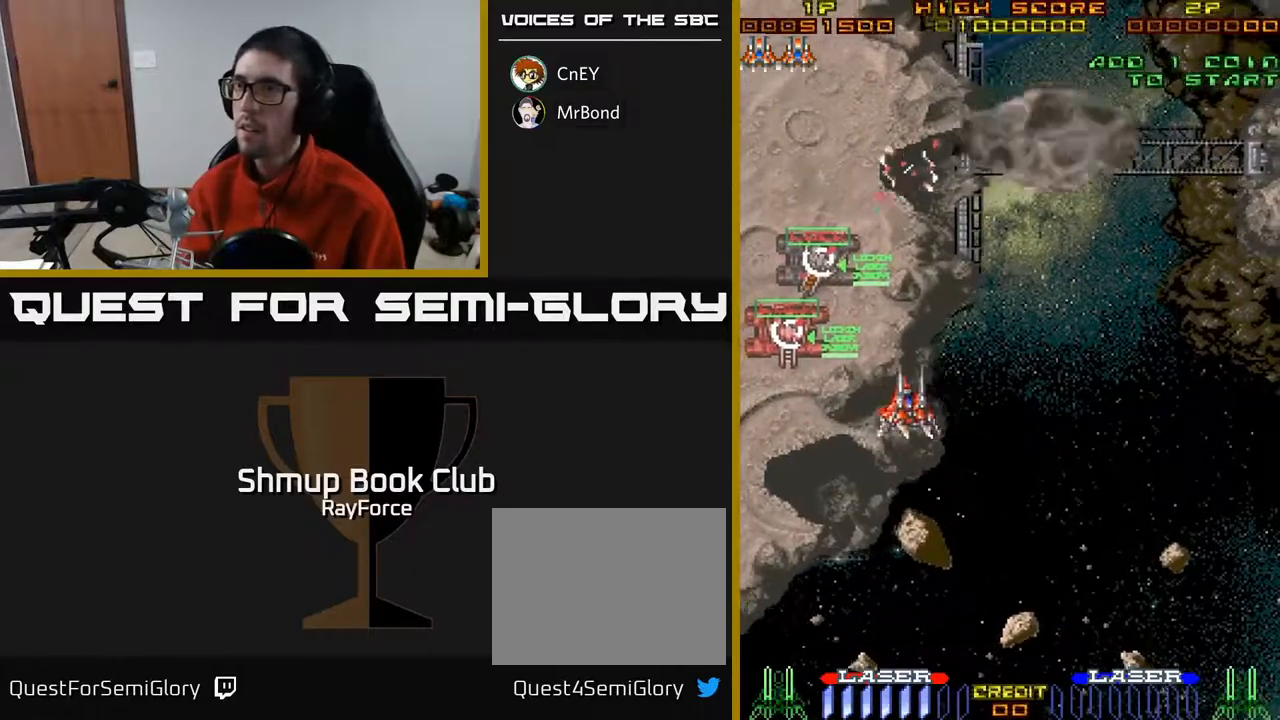
{"buttons": ["DPAD_RIGHT"], "right_stick": "center", "events": []}
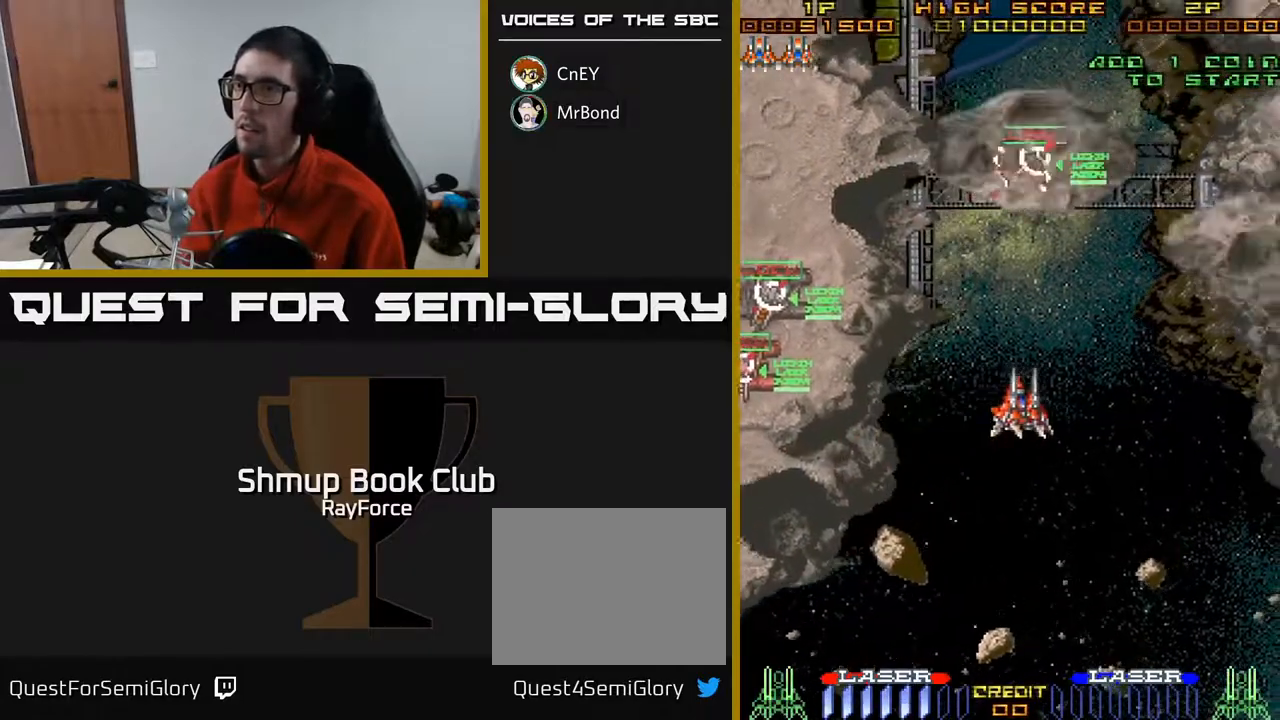
{"buttons": ["DPAD_RIGHT"], "right_stick": "center", "events": [[50, "DPAD_DOWN", "down"], [467, "DPAD_DOWN", "up"]]}
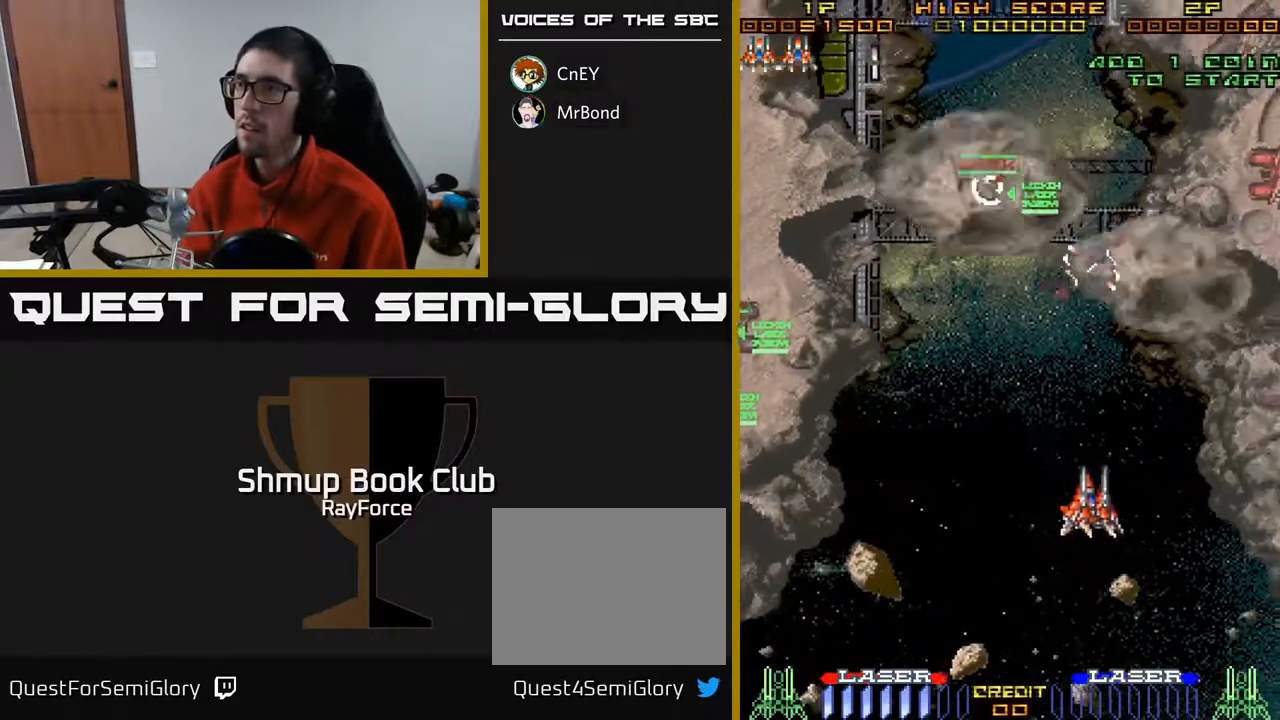
{"buttons": ["DPAD_RIGHT"], "right_stick": "center", "events": []}
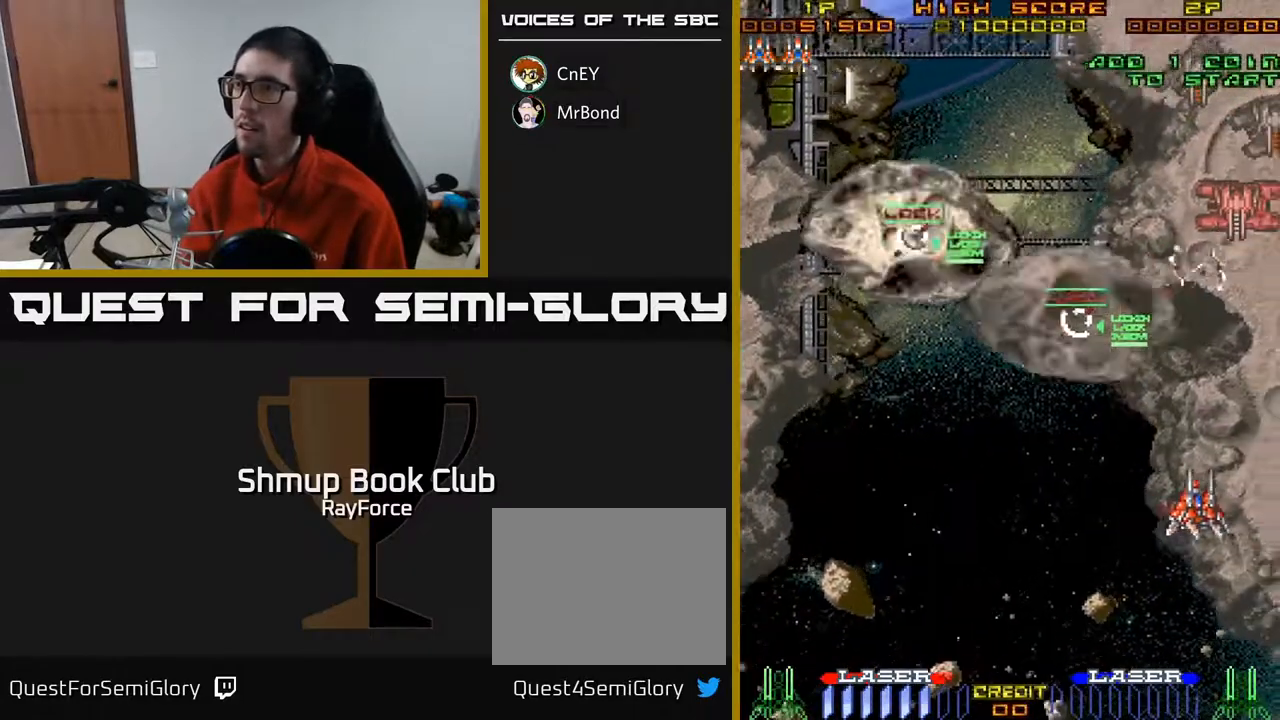
{"buttons": ["DPAD_UP"], "right_stick": "center", "events": [[133, "DPAD_UP", "down"], [300, "DPAD_RIGHT", "up"]]}
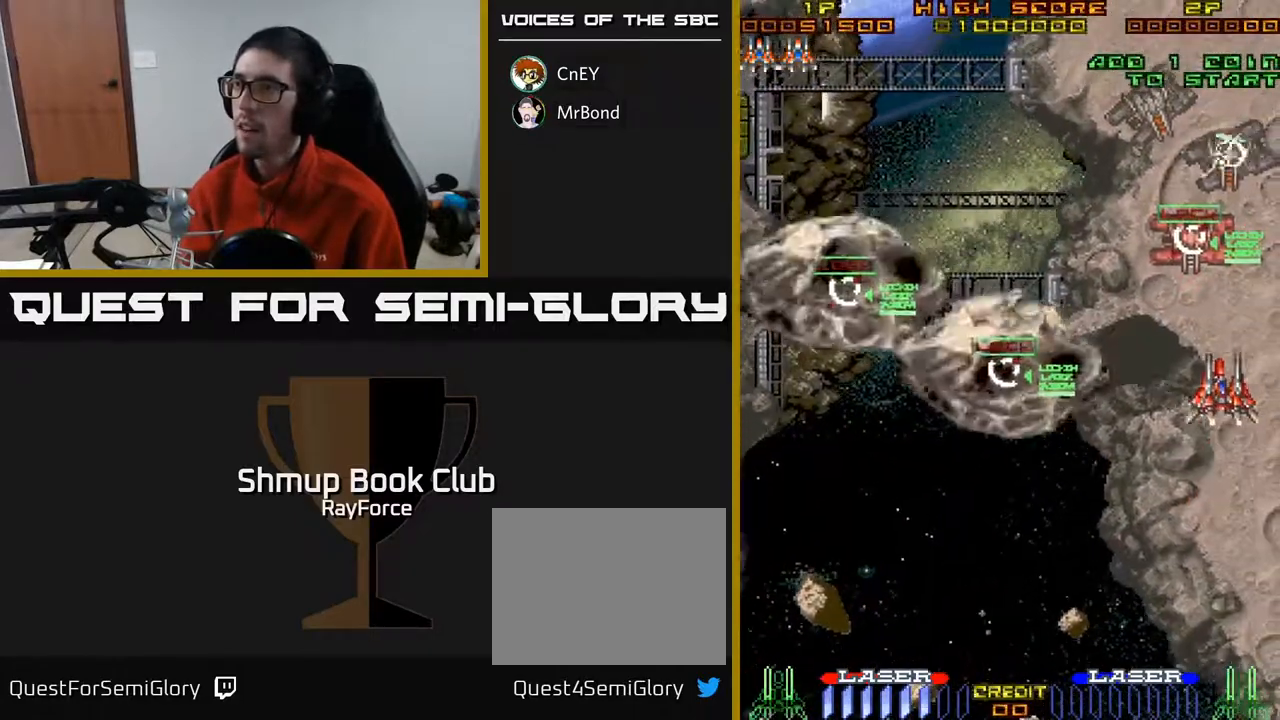
{"buttons": ["DPAD_DOWN", "DPAD_RIGHT"], "right_stick": "center", "events": [[17, "DPAD_LEFT", "down"], [200, "X", "down"], [217, "DPAD_LEFT", "up"], [250, "DPAD_RIGHT", "down"], [267, "DPAD_UP", "up"], [283, "X", "up"], [333, "DPAD_DOWN", "down"], [400, "DPAD_RIGHT", "up"], [500, "DPAD_RIGHT", "down"]]}
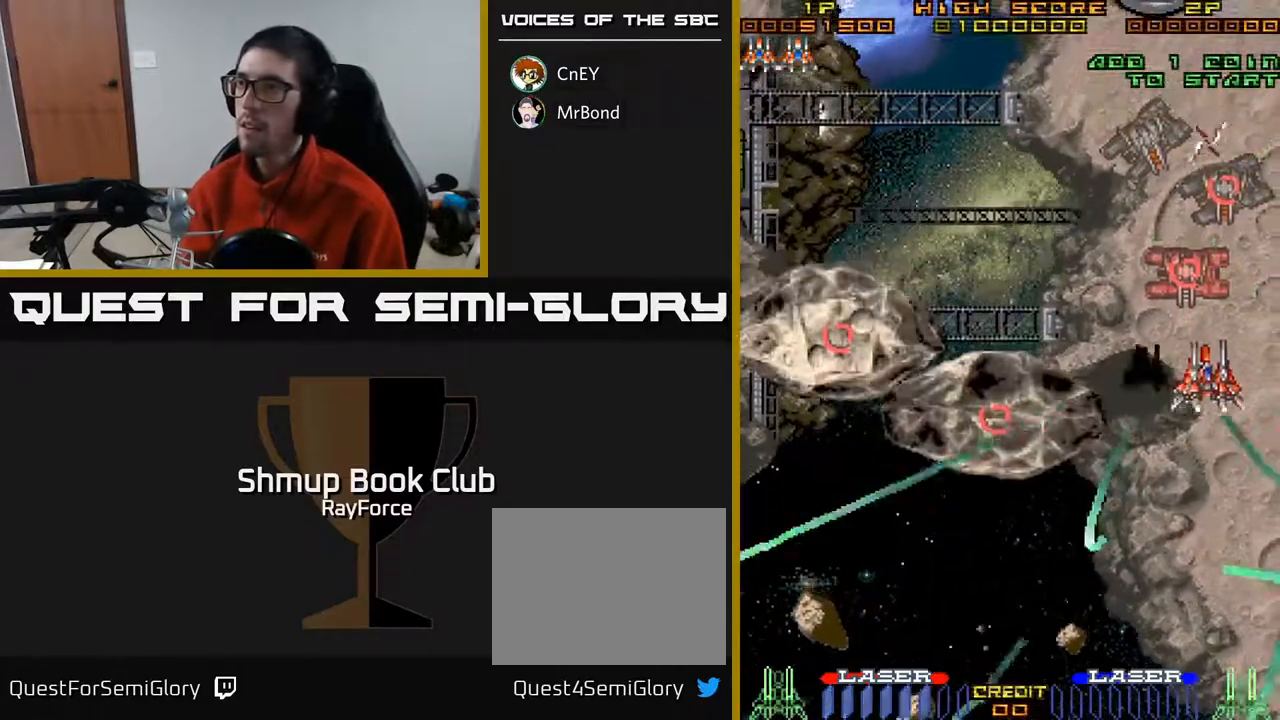
{"buttons": ["DPAD_UP", "DPAD_LEFT"], "right_stick": "center", "events": [[100, "DPAD_RIGHT", "up"], [183, "DPAD_LEFT", "down"], [250, "DPAD_DOWN", "up"], [300, "DPAD_UP", "down"]]}
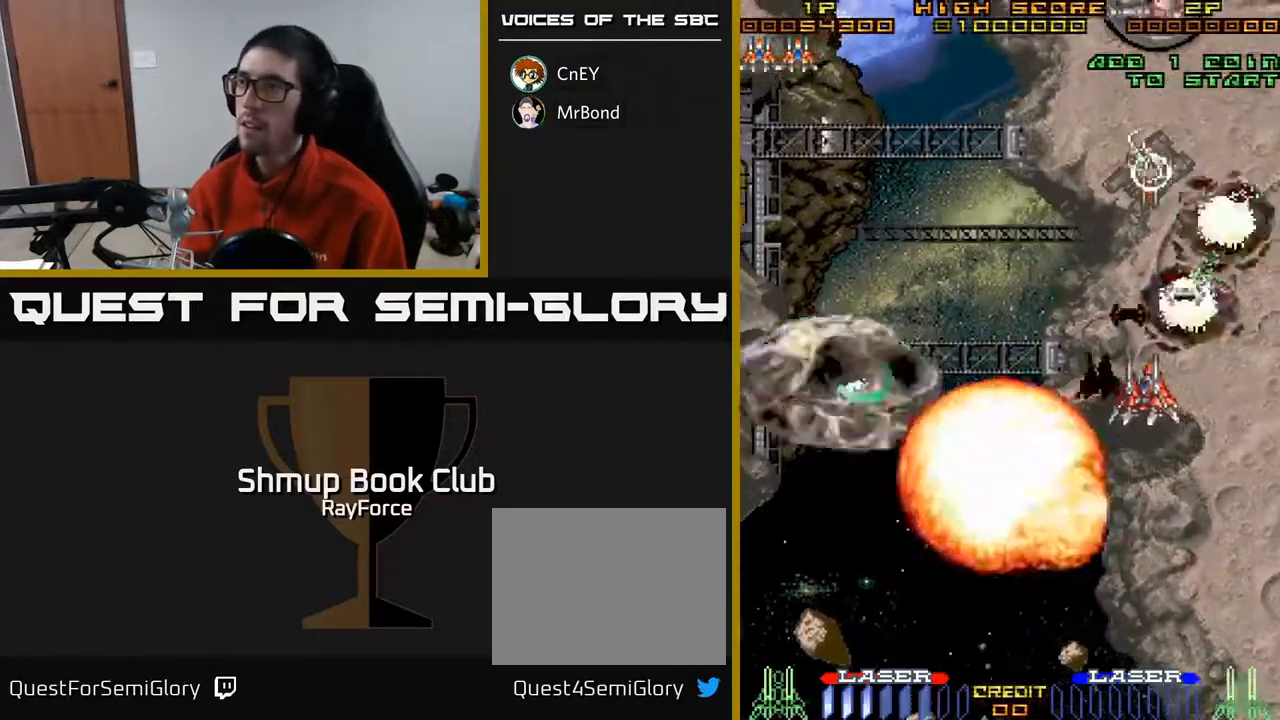
{"buttons": ["DPAD_RIGHT"], "right_stick": "center", "events": [[100, "DPAD_UP", "up"], [200, "DPAD_DOWN", "down"], [200, "DPAD_LEFT", "up"], [233, "DPAD_RIGHT", "down"], [483, "DPAD_DOWN", "up"]]}
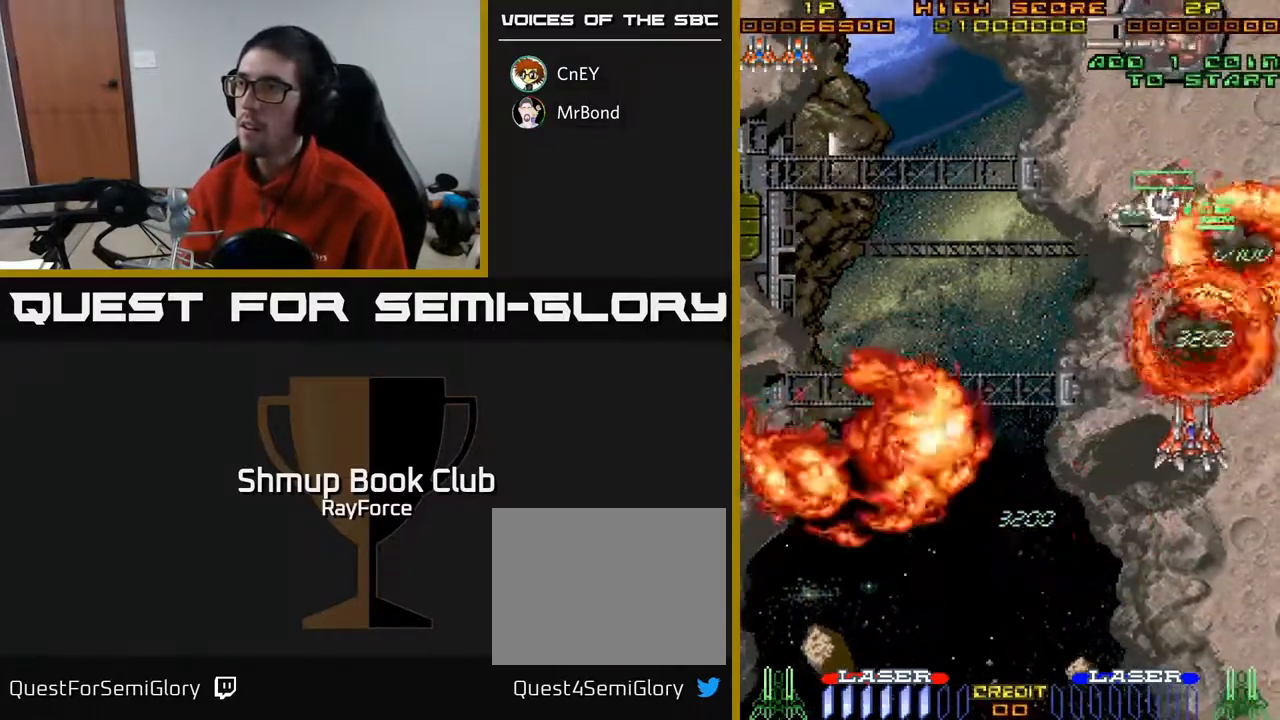
{"buttons": ["DPAD_UP", "DPAD_LEFT"], "right_stick": "center", "events": [[100, "DPAD_UP", "down"], [133, "DPAD_RIGHT", "up"], [283, "DPAD_LEFT", "down"], [333, "DPAD_LEFT", "up"], [483, "DPAD_LEFT", "down"]]}
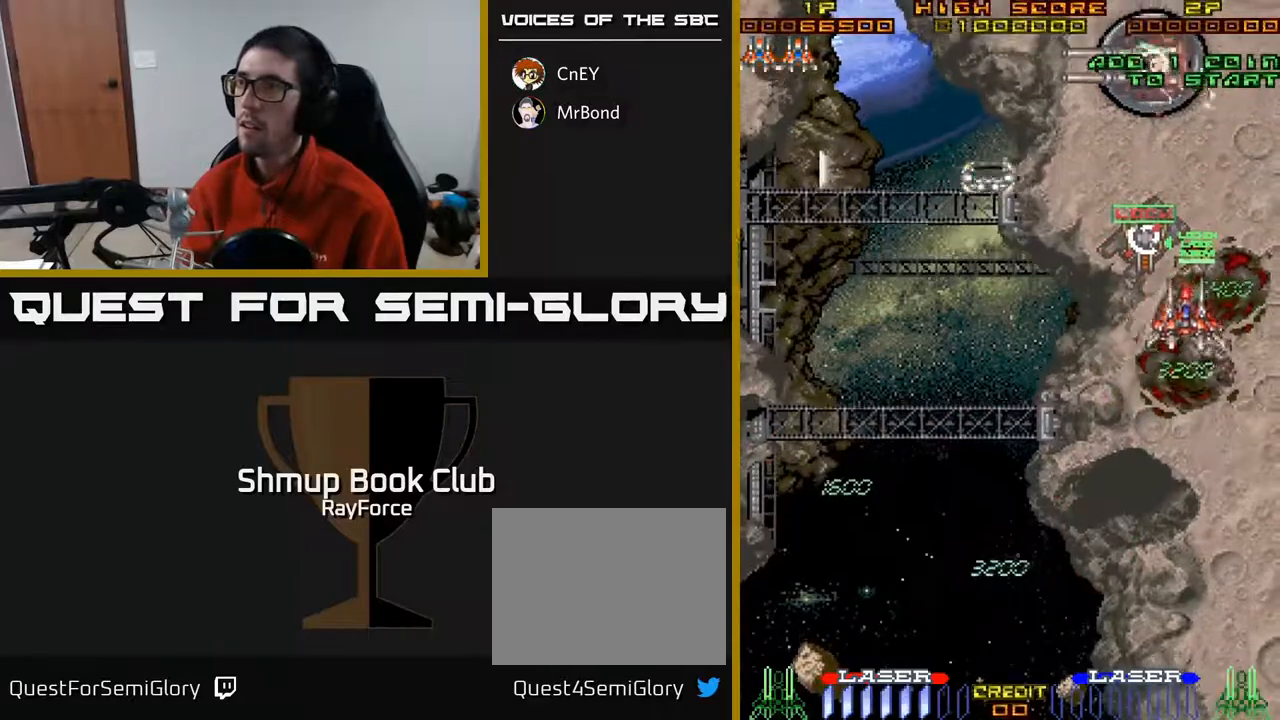
{"buttons": ["DPAD_LEFT"], "right_stick": "center", "events": [[167, "DPAD_UP", "up"]]}